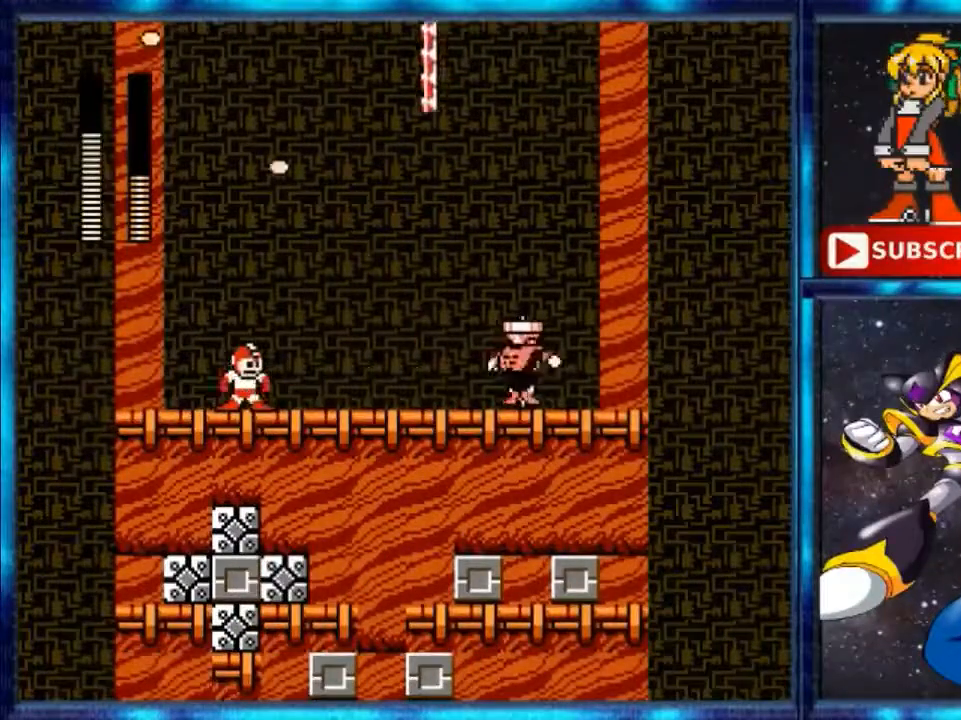
Gameplay with a controller (Nintendo layout); each line is a JSON object with the inputs held at the frame after it. "events" lists button and stick changes between this image and that frame as [ms after this image, input, new state], when the widget could be followed in between. Not read: L3 R3.
{"buttons": ["A", "DPAD_RIGHT"], "events": [[360, "DPAD_RIGHT", "down"], [440, "A", "down"]]}
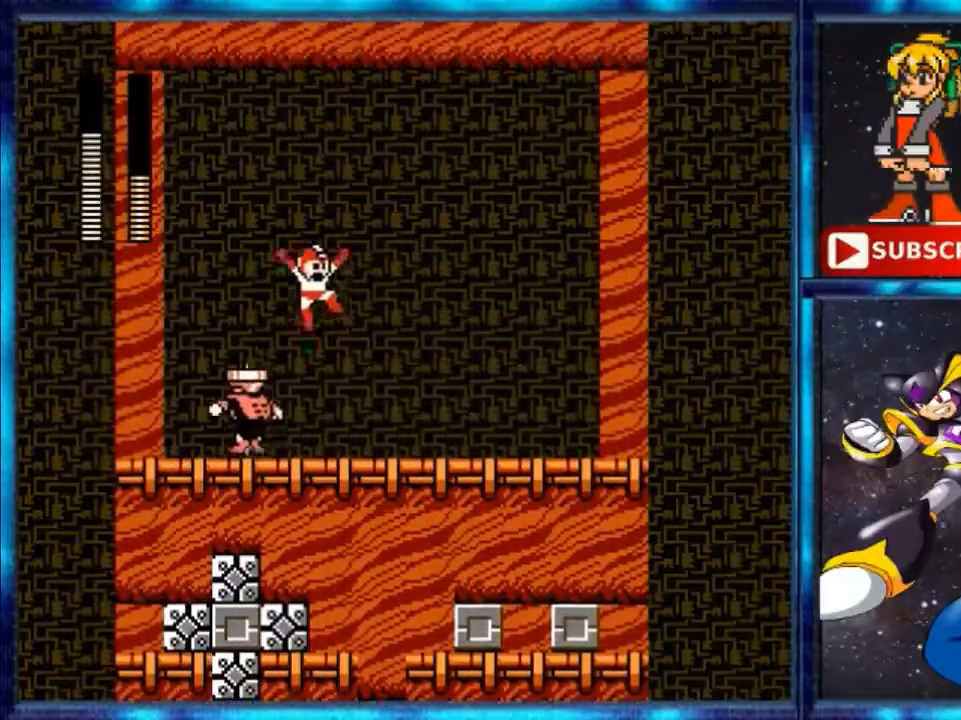
{"buttons": ["DPAD_RIGHT"], "events": [[320, "A", "up"]]}
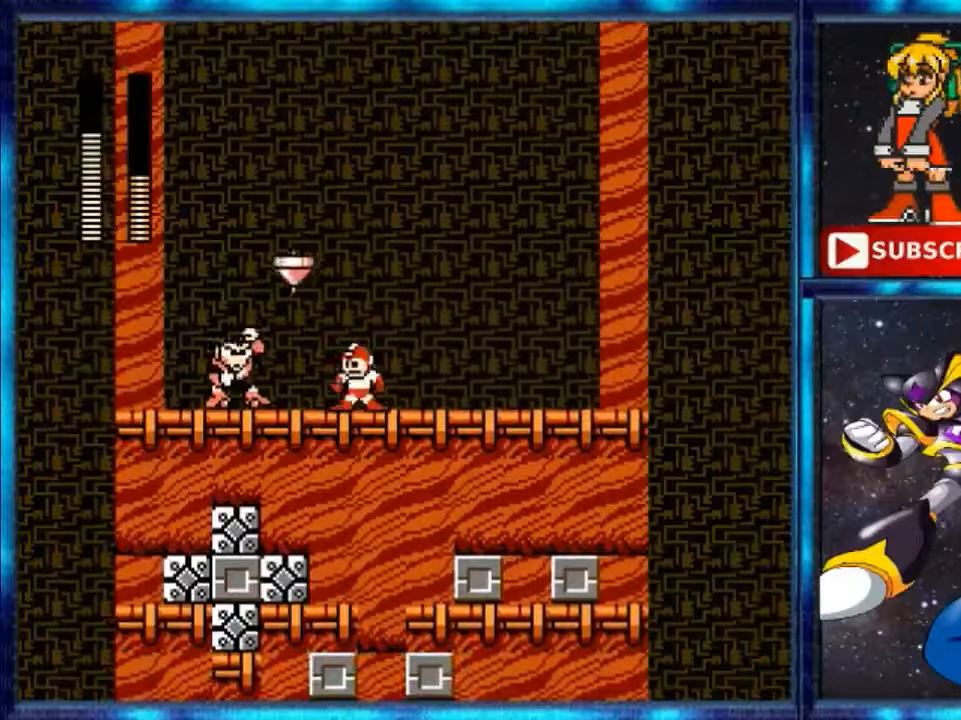
{"buttons": ["B"], "events": [[120, "DPAD_LEFT", "down"], [120, "DPAD_RIGHT", "up"], [400, "DPAD_LEFT", "up"], [480, "B", "down"]]}
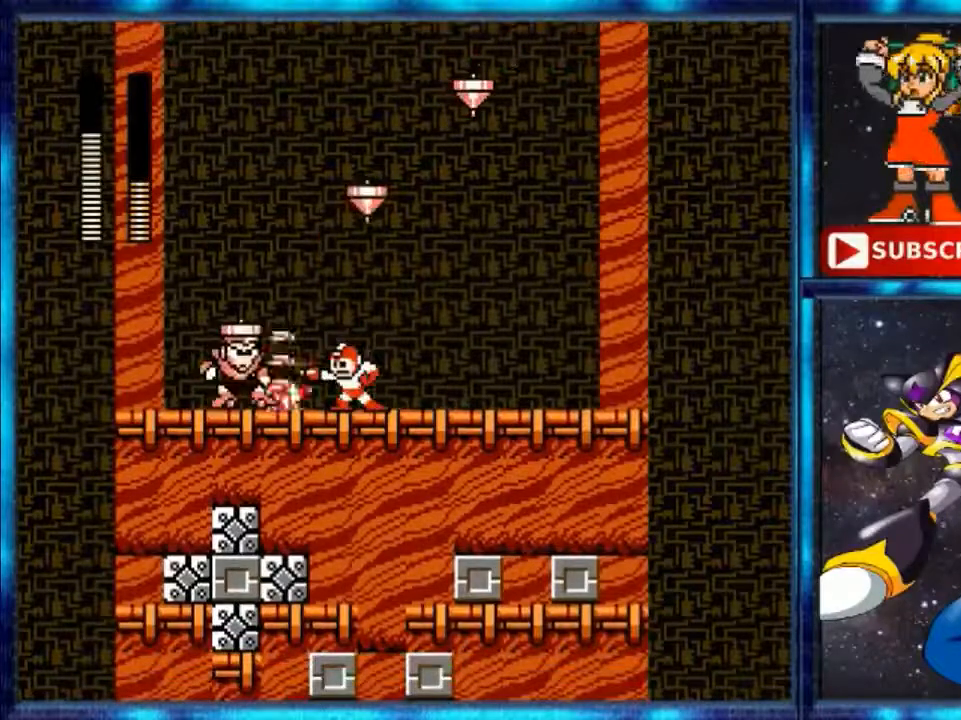
{"buttons": ["Y", "DPAD_RIGHT"], "events": [[320, "DPAD_RIGHT", "down"], [440, "B", "up"], [440, "Y", "down"]]}
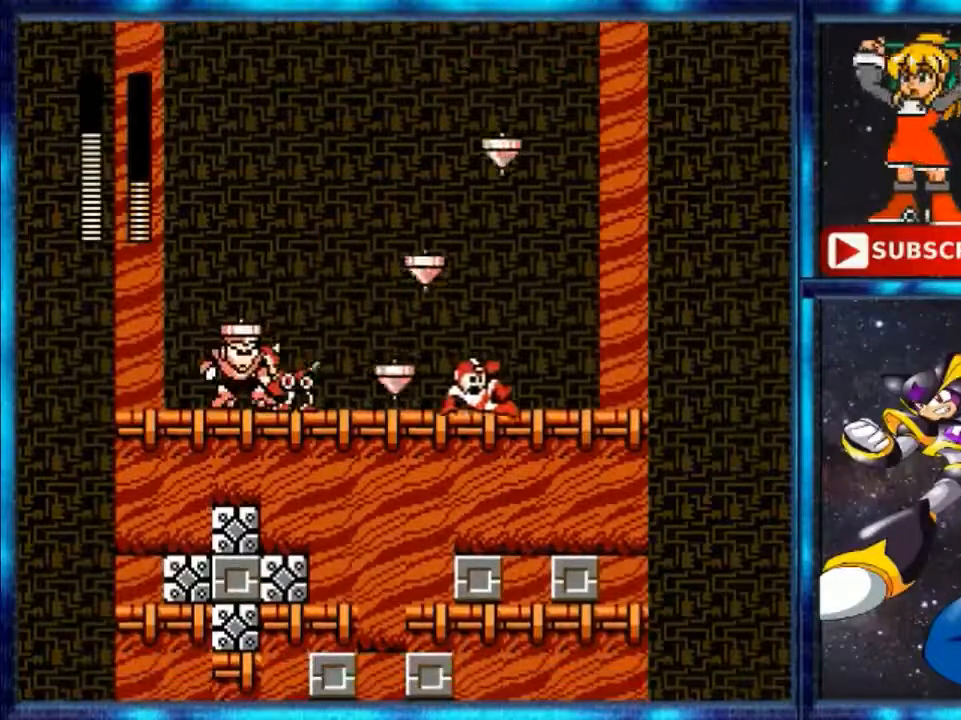
{"buttons": ["B", "DPAD_LEFT"], "events": [[360, "DPAD_RIGHT", "up"], [360, "Y", "up"], [400, "DPAD_LEFT", "down"], [440, "B", "down"]]}
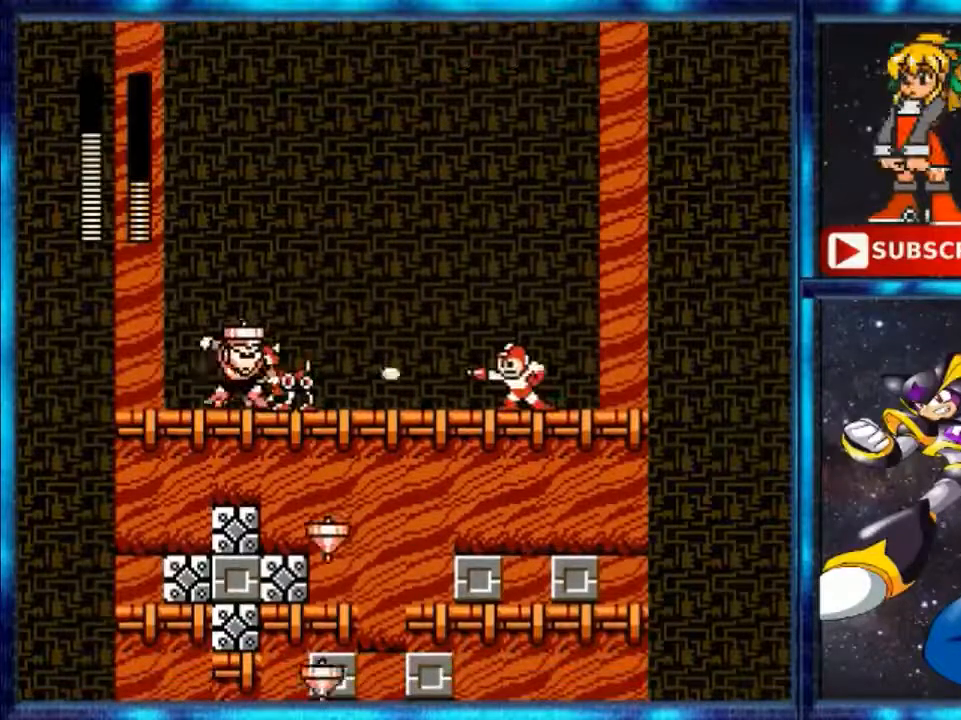
{"buttons": [], "events": [[40, "DPAD_LEFT", "up"], [120, "B", "up"], [200, "B", "down"], [280, "B", "up"], [360, "B", "down"], [440, "B", "up"]]}
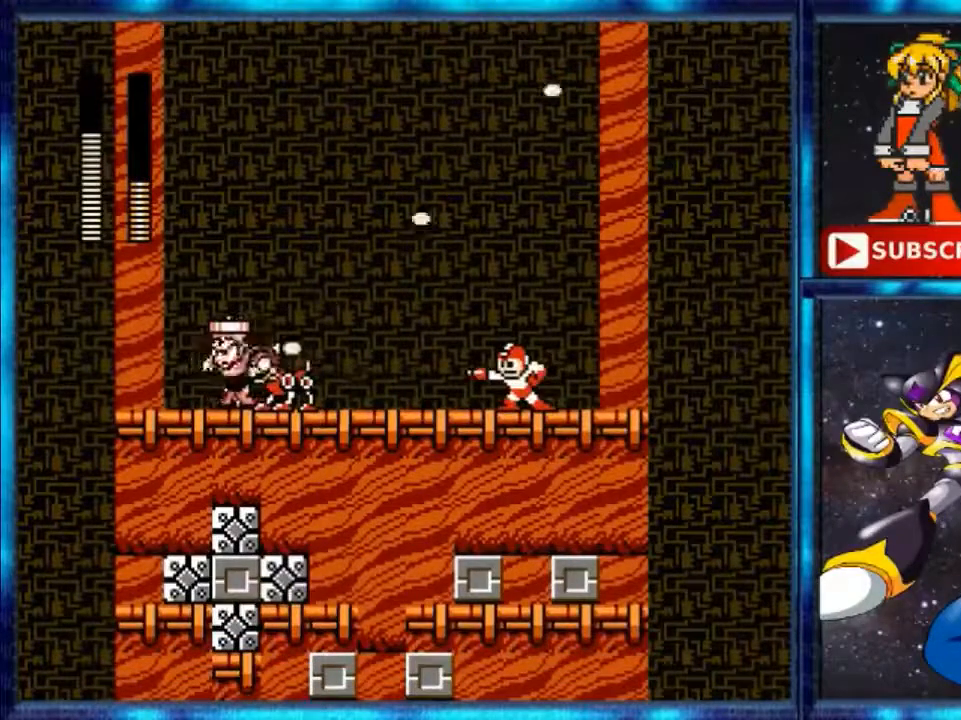
{"buttons": [], "events": [[280, "B", "down"], [400, "B", "up"]]}
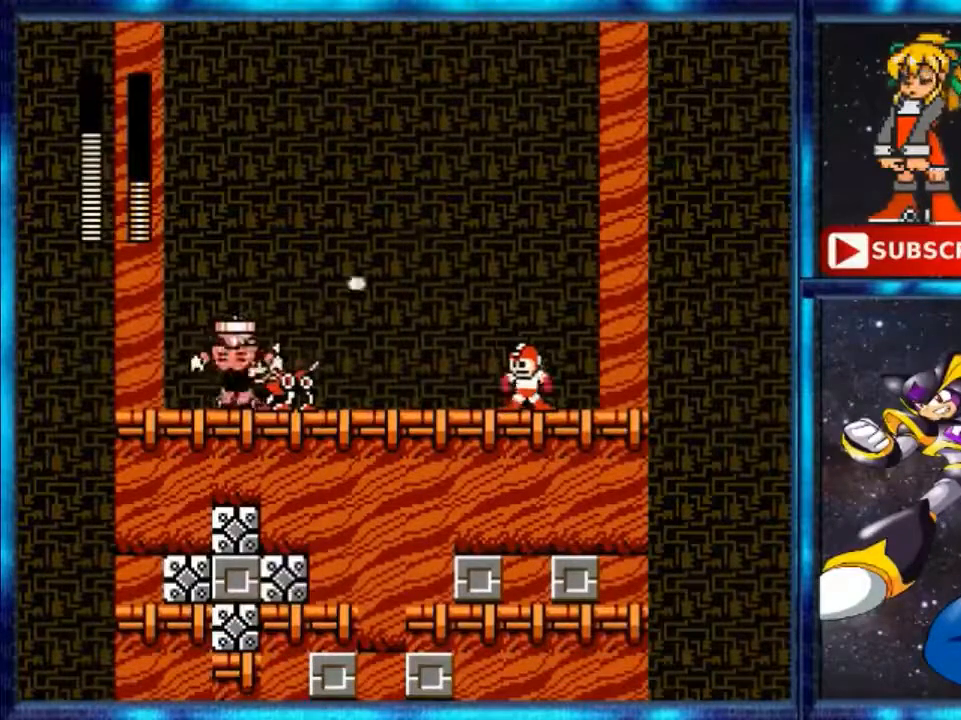
{"buttons": ["A", "DPAD_LEFT"], "events": [[240, "DPAD_LEFT", "down"], [320, "A", "down"]]}
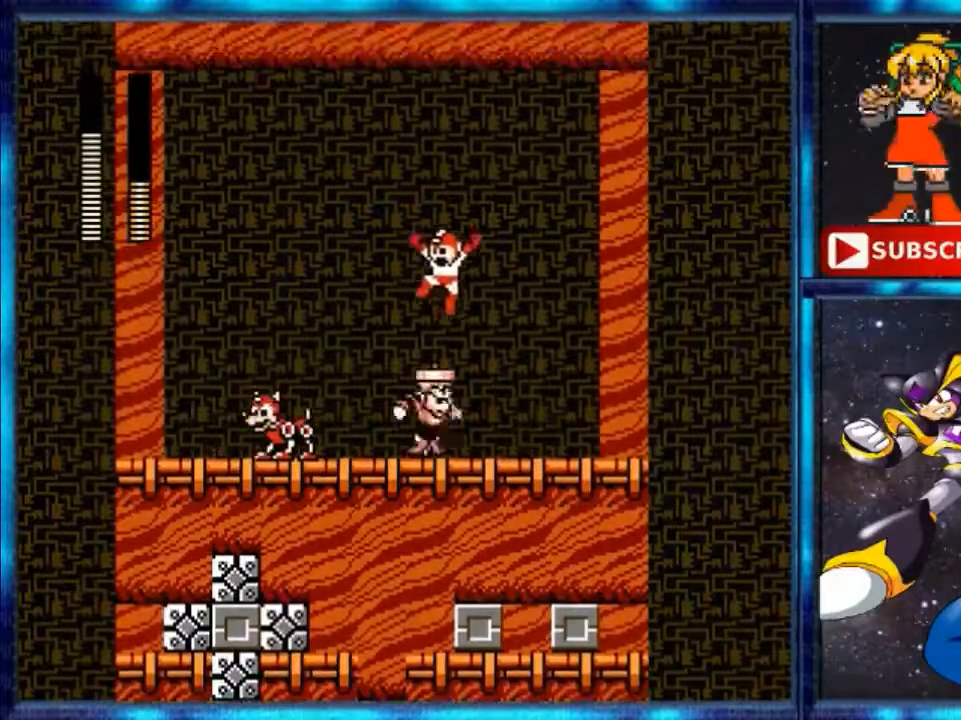
{"buttons": ["DPAD_RIGHT"], "events": [[400, "A", "up"], [400, "DPAD_LEFT", "up"], [480, "DPAD_RIGHT", "down"]]}
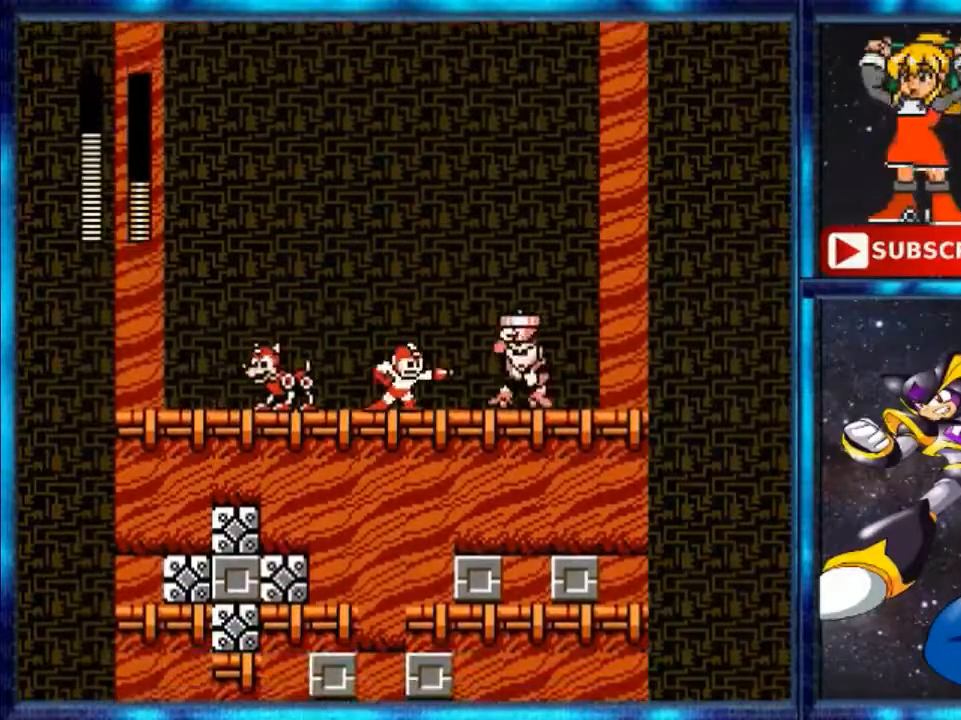
{"buttons": [], "events": [[80, "B", "down"], [80, "DPAD_RIGHT", "up"], [160, "B", "up"]]}
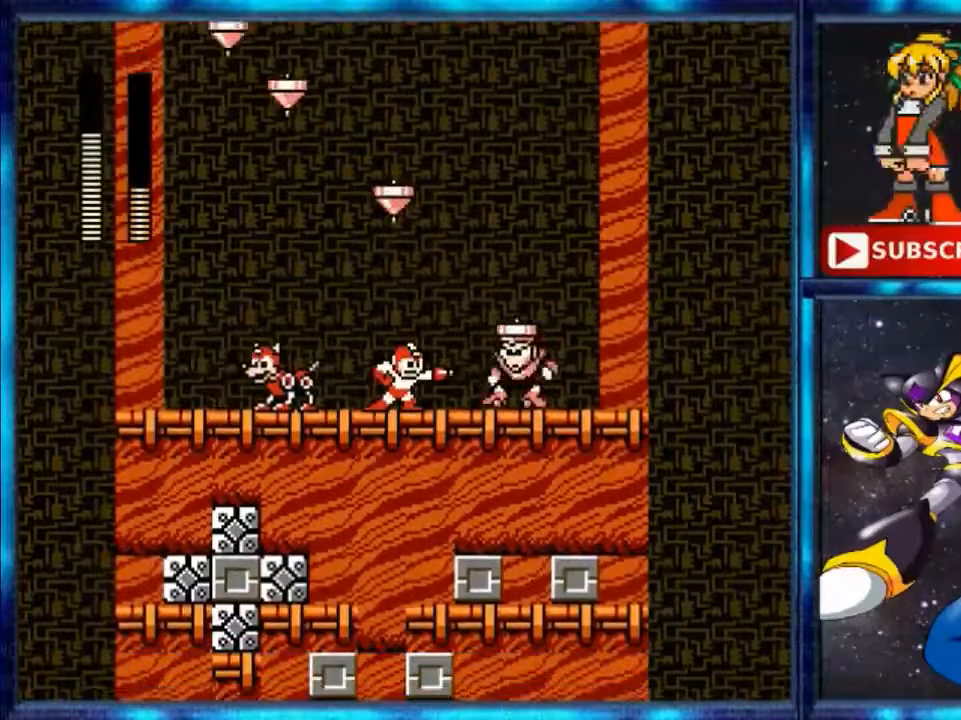
{"buttons": ["B"], "events": [[120, "B", "down"], [200, "B", "up"], [280, "B", "down"], [360, "B", "up"], [440, "B", "down"]]}
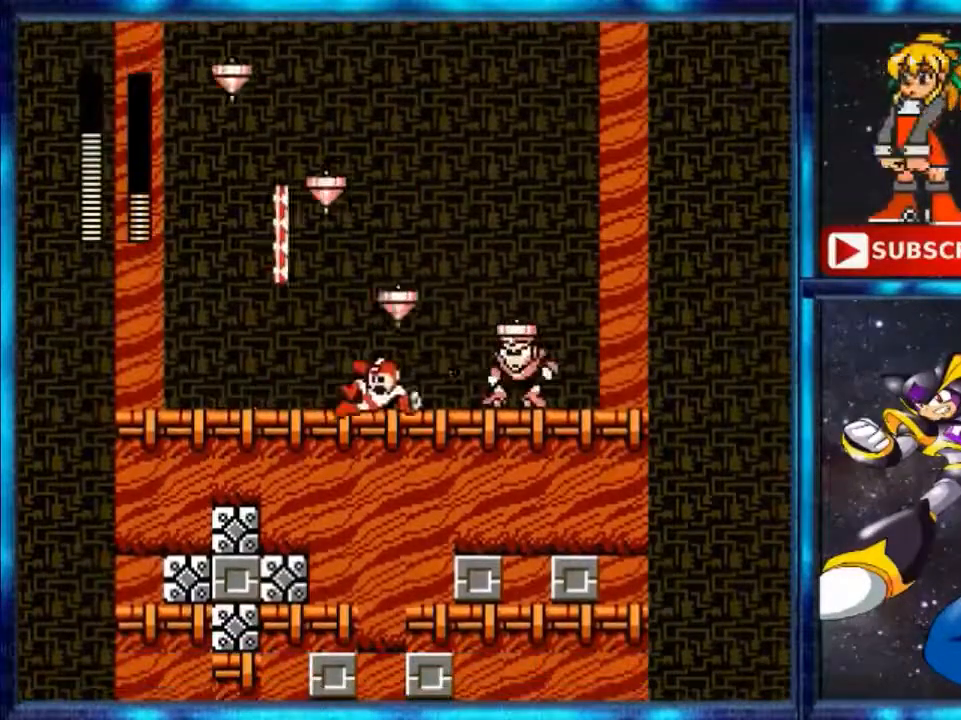
{"buttons": ["Y", "DPAD_LEFT"], "events": [[40, "B", "up"], [120, "DPAD_LEFT", "down"], [120, "Y", "down"]]}
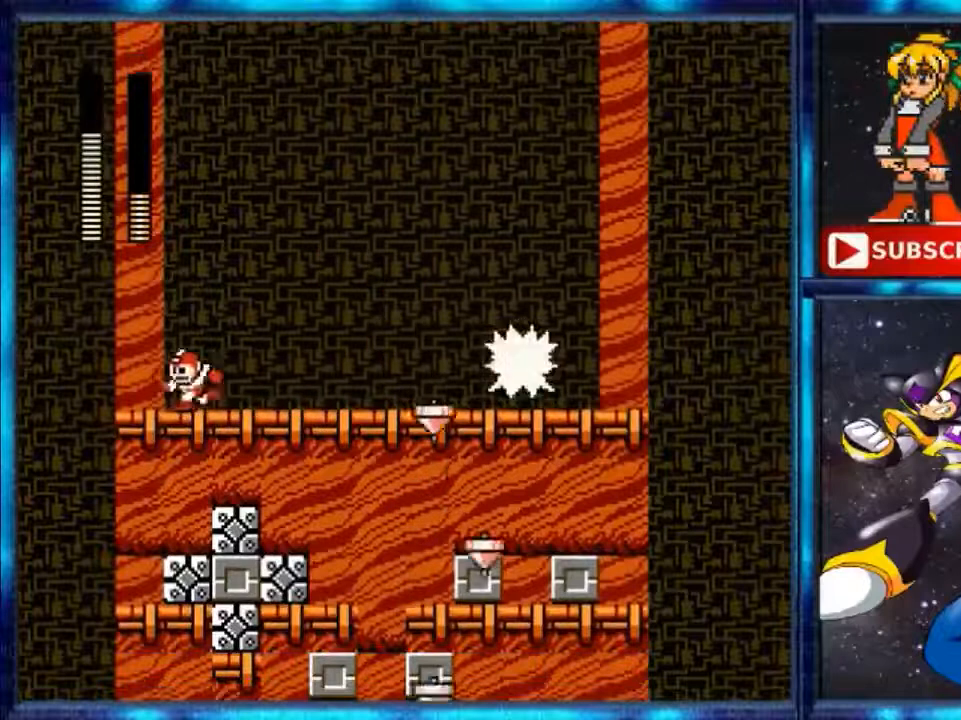
{"buttons": [], "events": [[40, "Y", "up"], [120, "DPAD_LEFT", "up"], [200, "B", "down"], [200, "DPAD_RIGHT", "down"], [360, "B", "up"], [400, "B", "down"], [400, "DPAD_RIGHT", "up"], [440, "B", "up"]]}
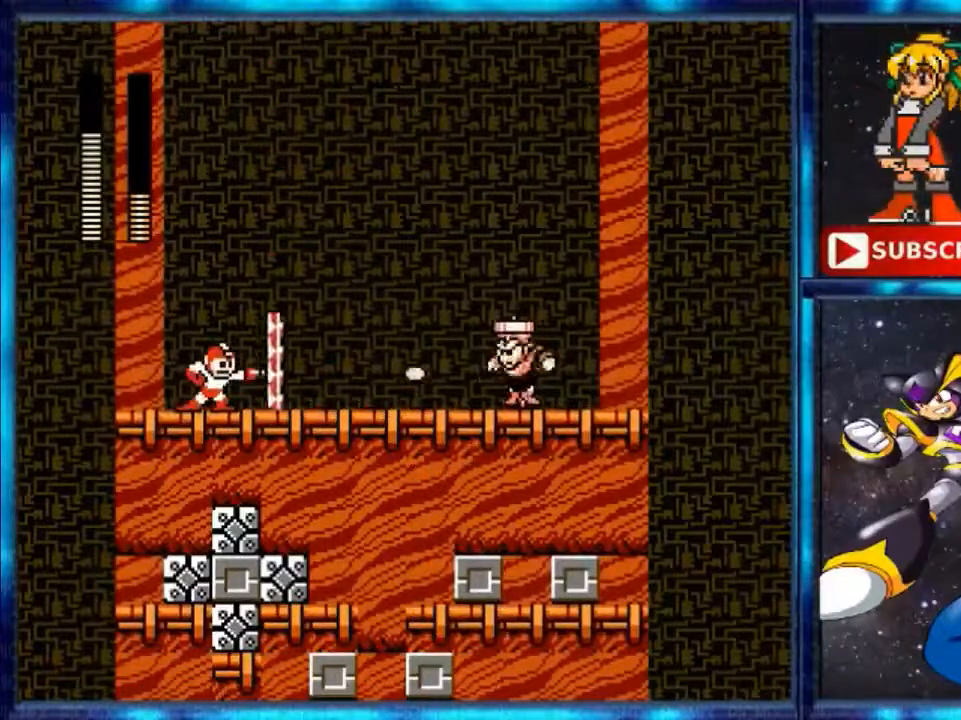
{"buttons": ["DPAD_RIGHT"], "events": [[360, "DPAD_RIGHT", "down"]]}
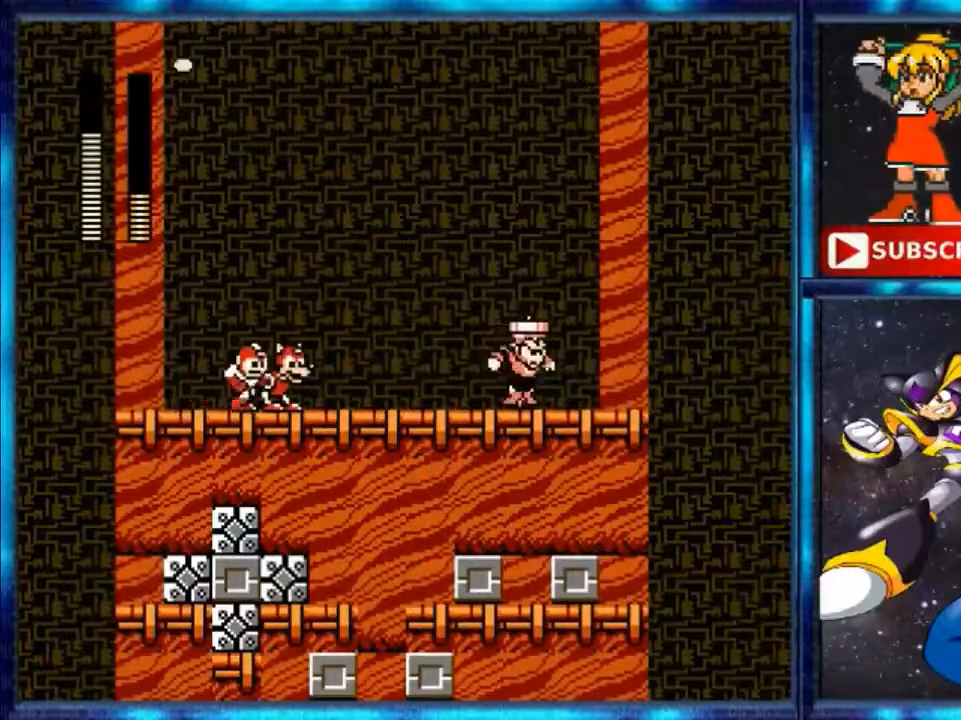
{"buttons": ["A", "DPAD_RIGHT"], "events": [[280, "A", "down"]]}
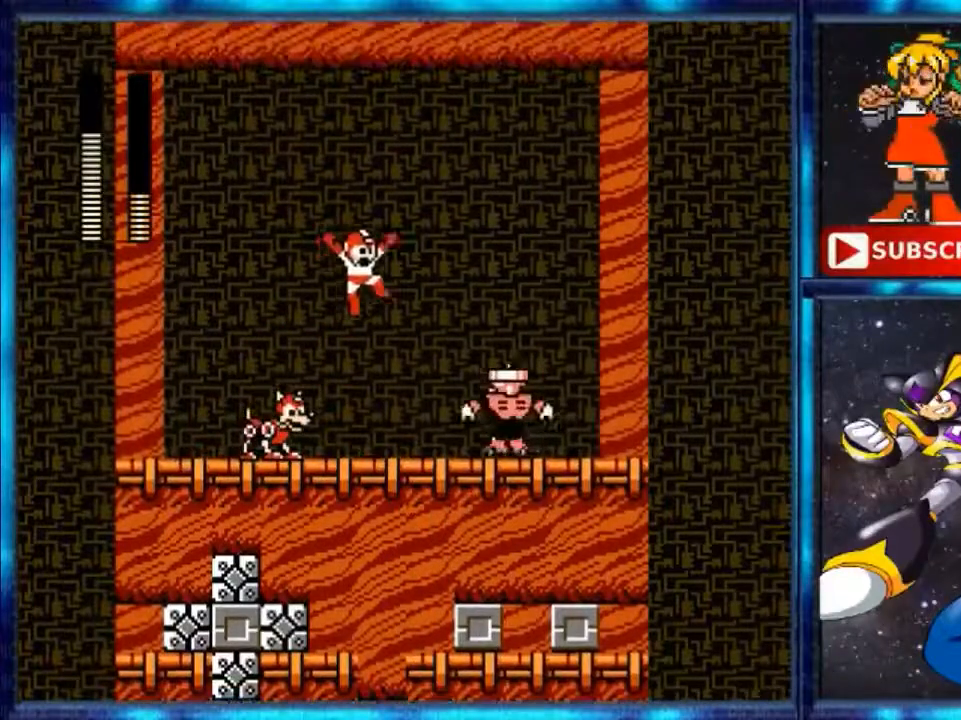
{"buttons": ["A", "DPAD_RIGHT"], "events": []}
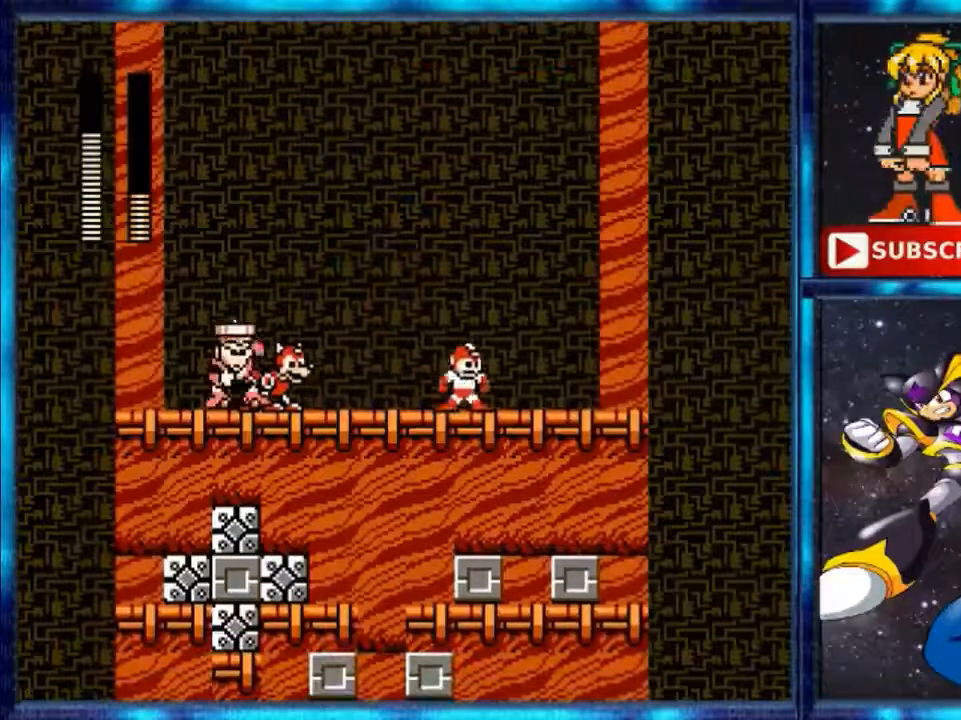
{"buttons": [], "events": [[80, "A", "up"], [80, "DPAD_RIGHT", "up"], [120, "DPAD_LEFT", "down"], [240, "B", "down"], [240, "DPAD_LEFT", "up"], [320, "B", "up"], [400, "B", "down"], [440, "B", "up"]]}
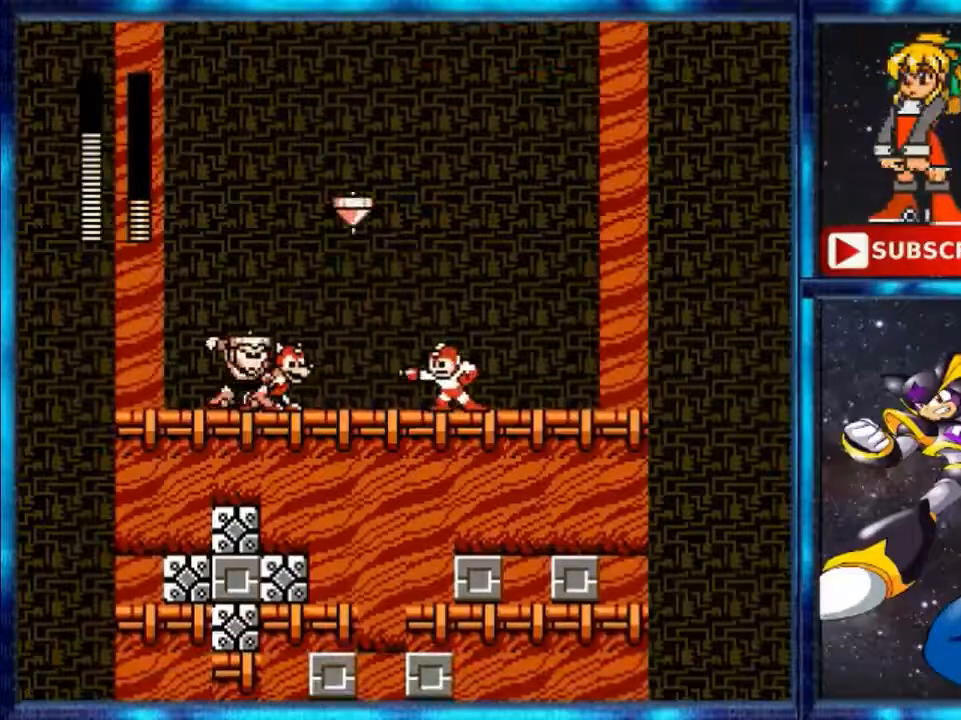
{"buttons": [], "events": []}
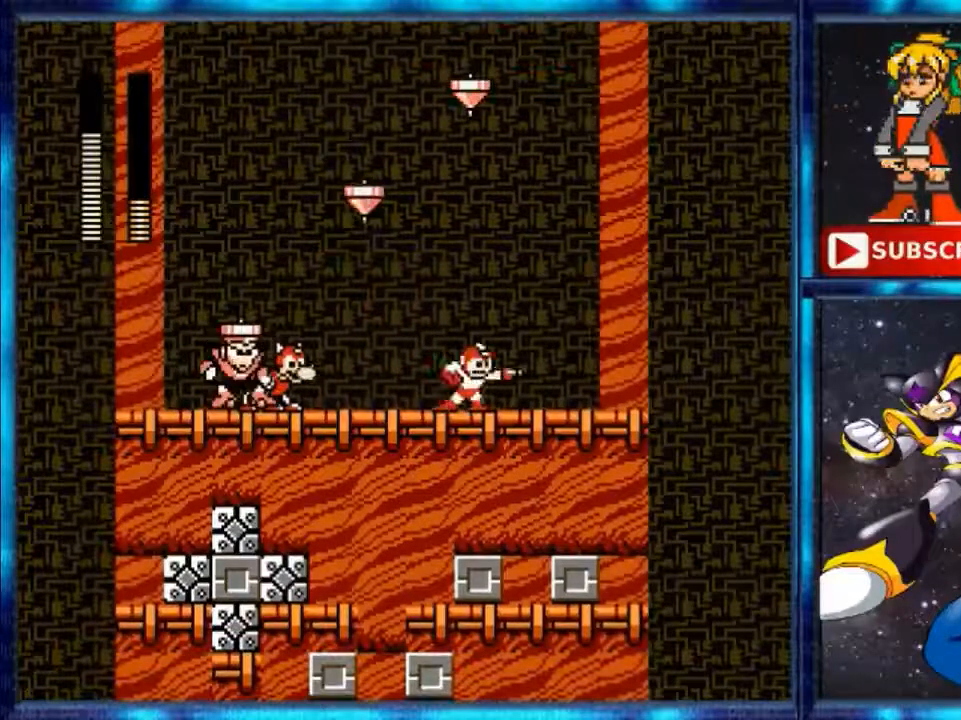
{"buttons": ["Y", "DPAD_RIGHT"], "events": [[80, "B", "down"], [120, "B", "up"], [120, "DPAD_RIGHT", "down"], [120, "Y", "down"]]}
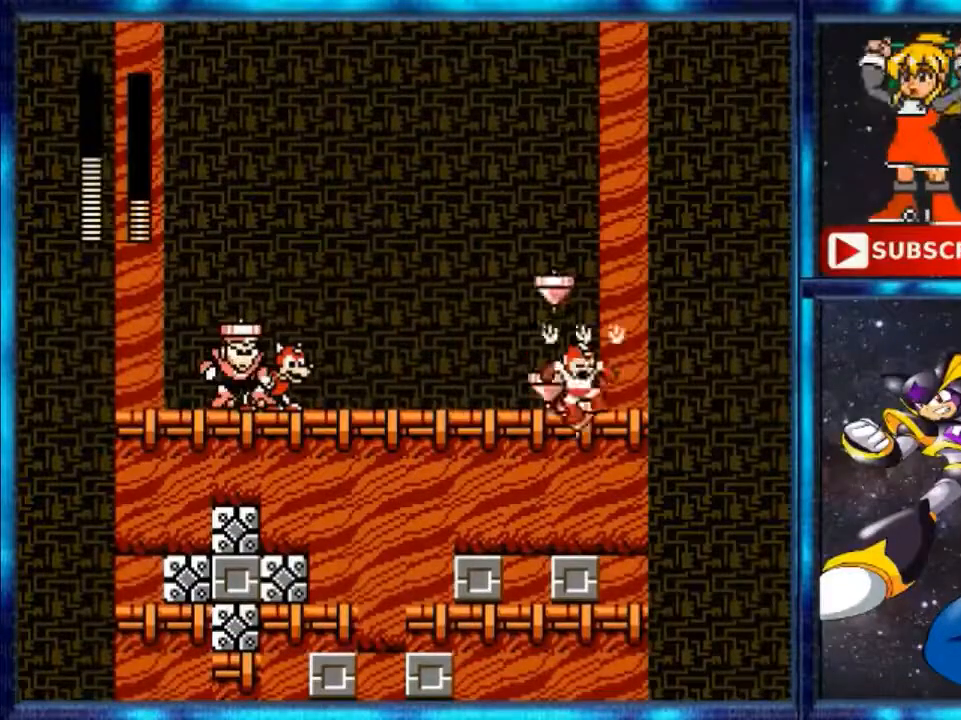
{"buttons": [], "events": [[40, "Y", "up"], [120, "DPAD_RIGHT", "up"], [200, "A", "down"], [400, "A", "up"]]}
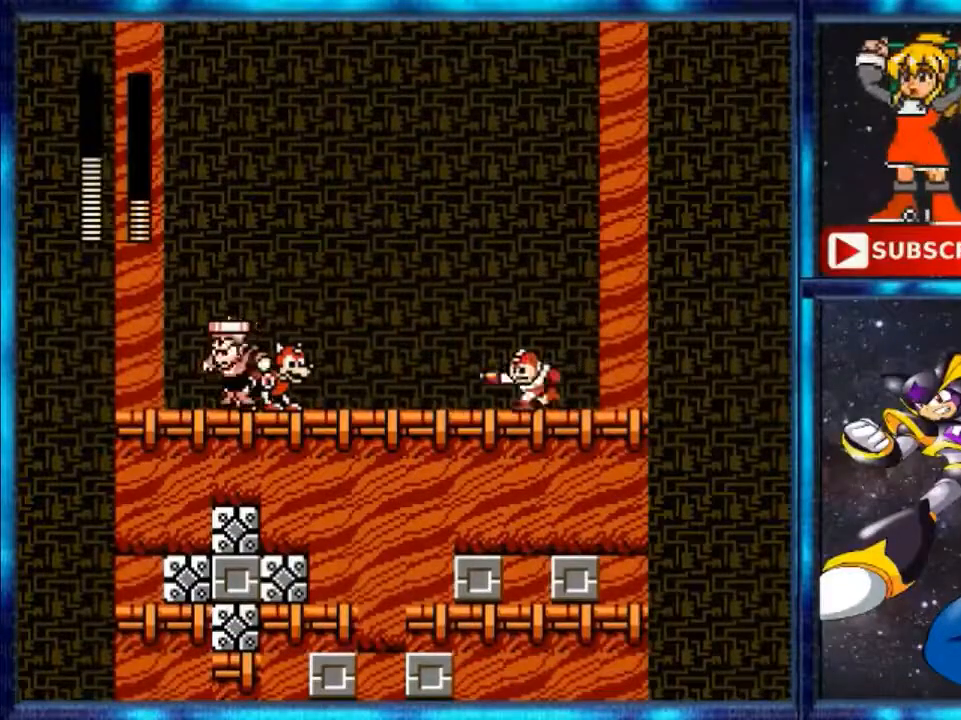
{"buttons": ["B"], "events": [[80, "B", "down"], [80, "DPAD_LEFT", "down"], [160, "B", "up"], [160, "DPAD_LEFT", "up"], [320, "B", "down"], [400, "B", "up"], [440, "B", "down"]]}
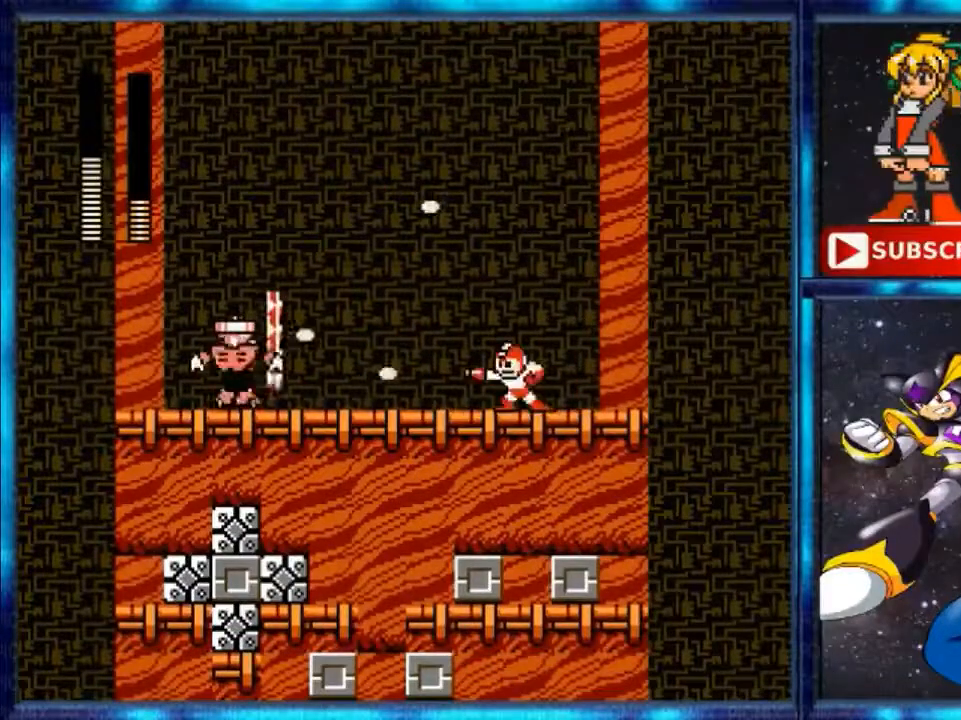
{"buttons": [], "events": [[120, "B", "up"], [200, "B", "down"], [320, "B", "up"]]}
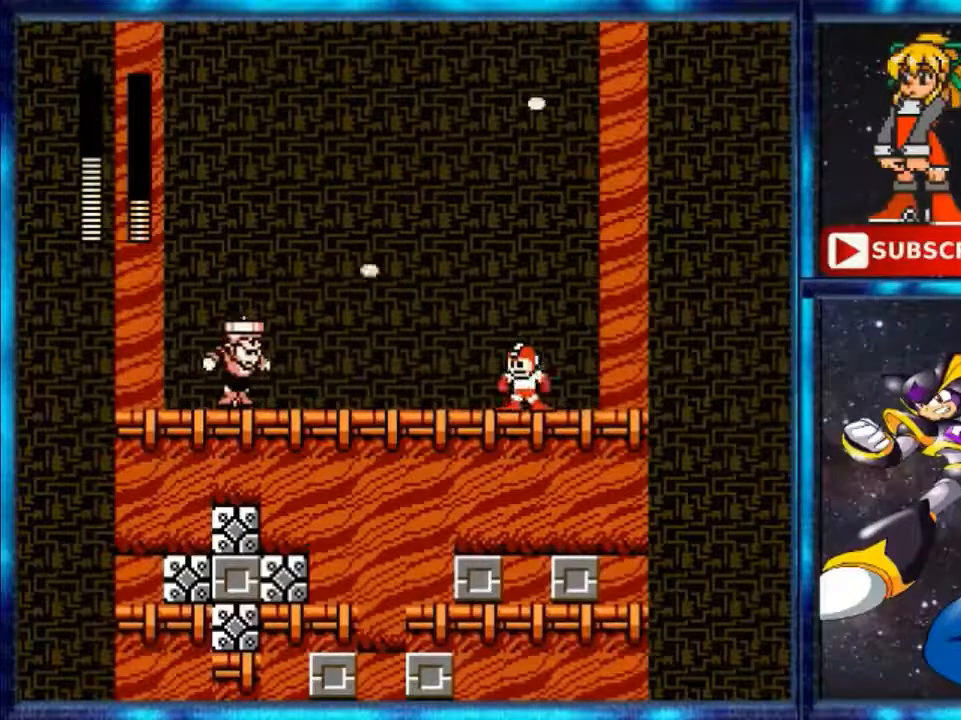
{"buttons": ["A", "DPAD_LEFT"], "events": [[200, "B", "down"], [200, "DPAD_LEFT", "down"], [360, "A", "down"], [360, "B", "up"]]}
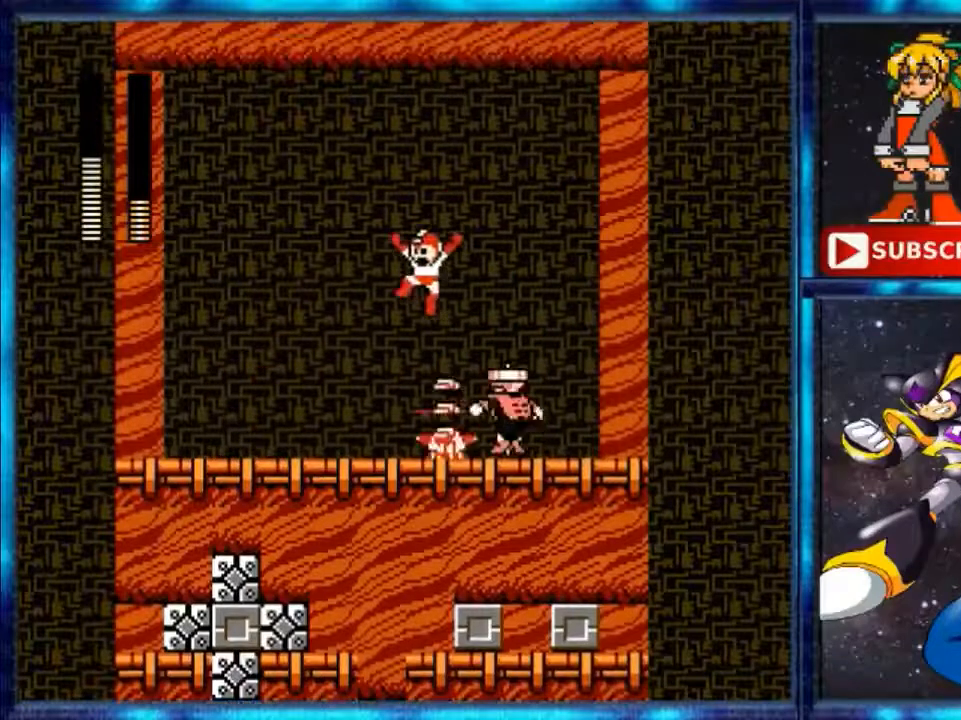
{"buttons": ["DPAD_RIGHT"], "events": [[280, "A", "up"], [440, "DPAD_LEFT", "up"], [440, "DPAD_RIGHT", "down"]]}
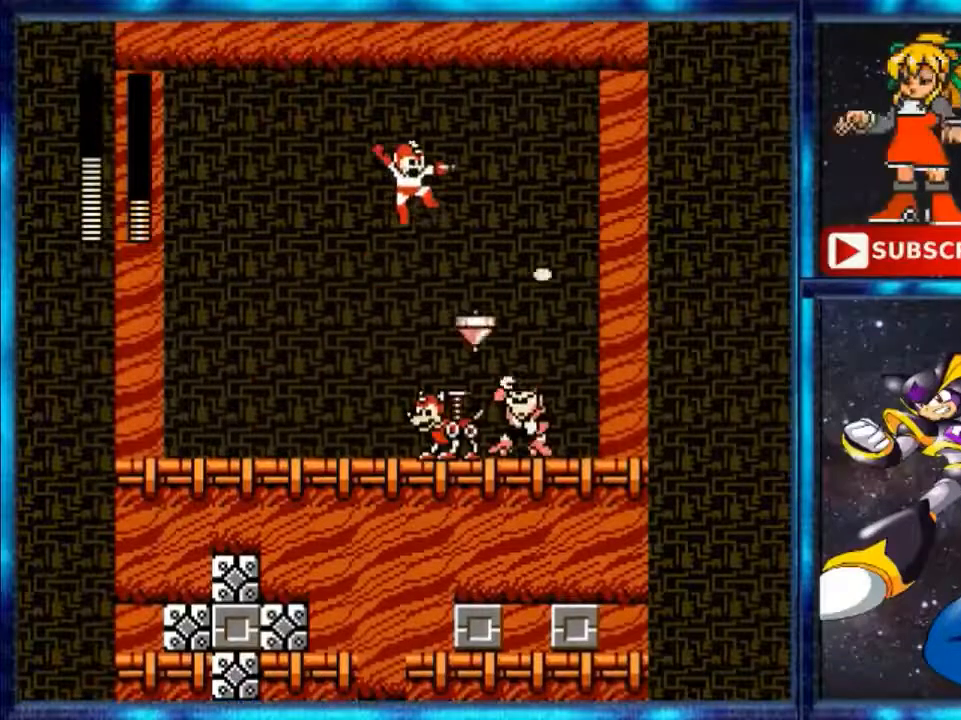
{"buttons": ["DPAD_LEFT"], "events": [[80, "DPAD_RIGHT", "up"], [360, "DPAD_LEFT", "down"]]}
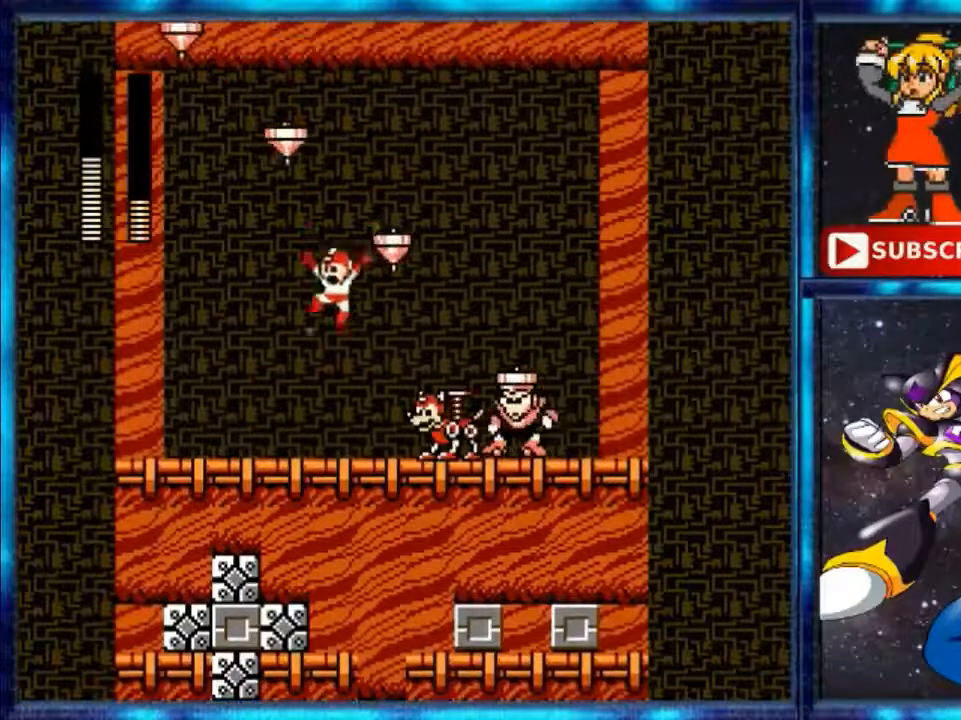
{"buttons": ["B", "DPAD_RIGHT"], "events": [[400, "B", "down"], [400, "DPAD_RIGHT", "down"], [440, "DPAD_LEFT", "up"]]}
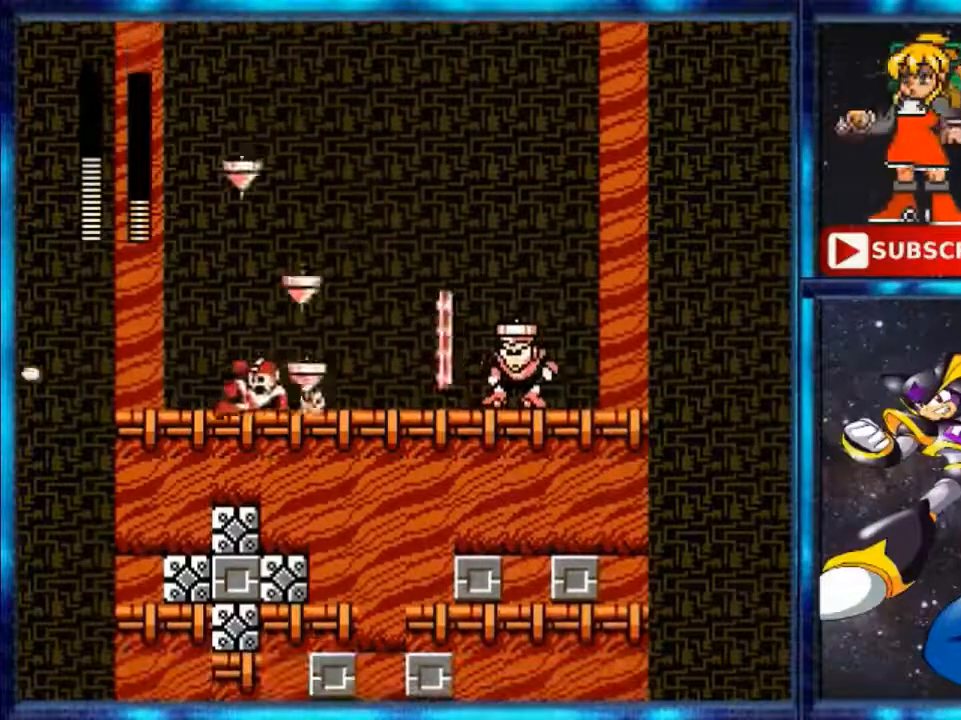
{"buttons": [], "events": [[40, "B", "up"], [40, "DPAD_LEFT", "down"], [40, "DPAD_RIGHT", "up"], [40, "Y", "down"], [400, "DPAD_LEFT", "up"], [400, "Y", "up"]]}
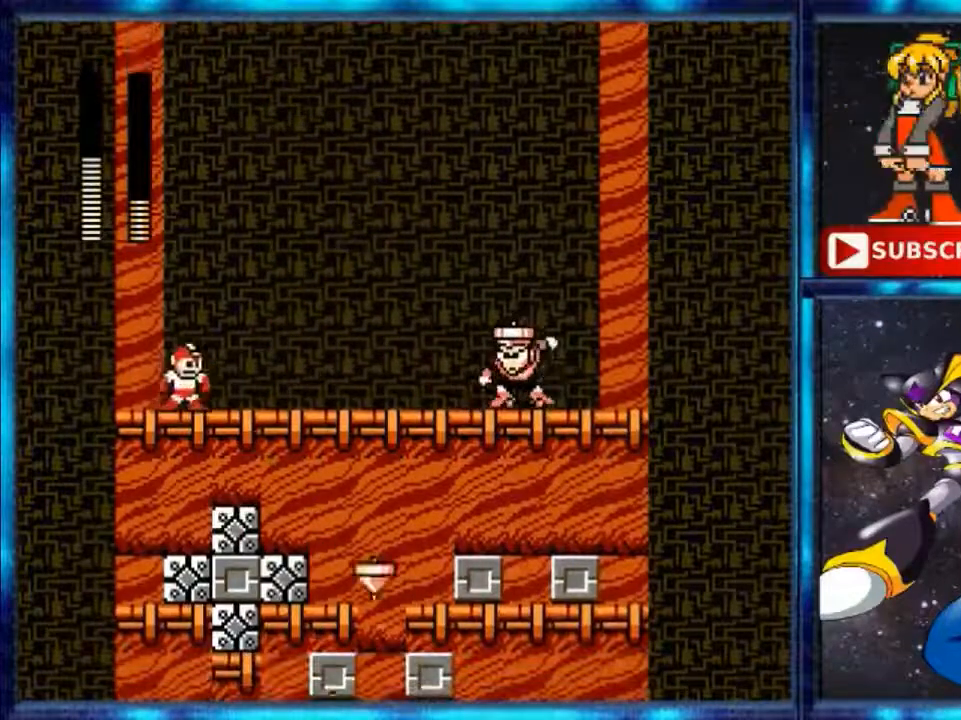
{"buttons": [], "events": [[80, "DPAD_RIGHT", "down"], [400, "DPAD_RIGHT", "up"]]}
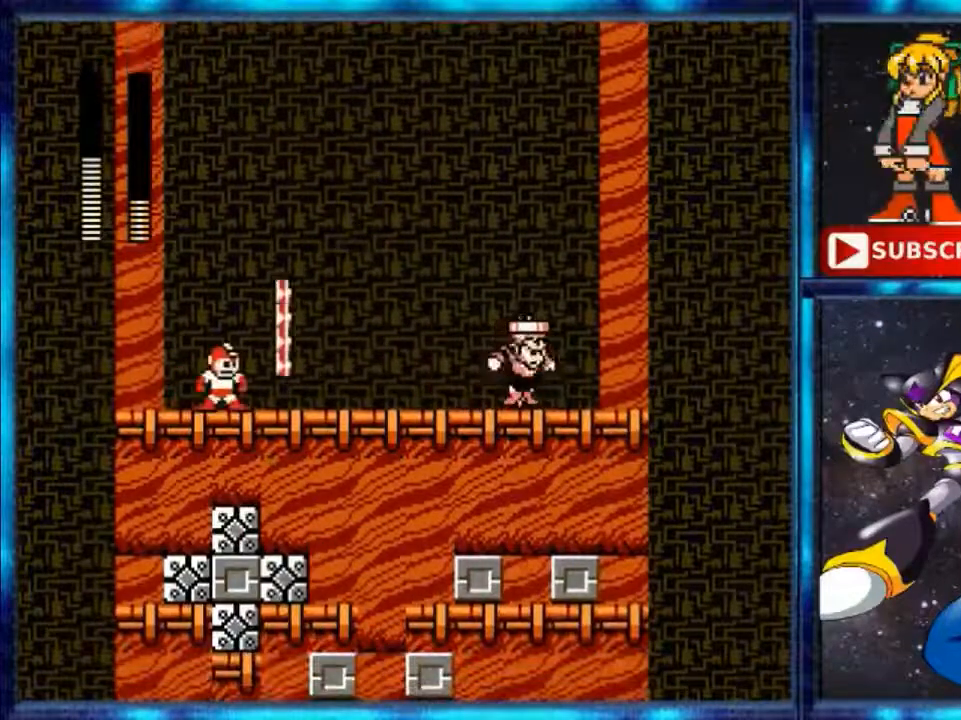
{"buttons": [], "events": []}
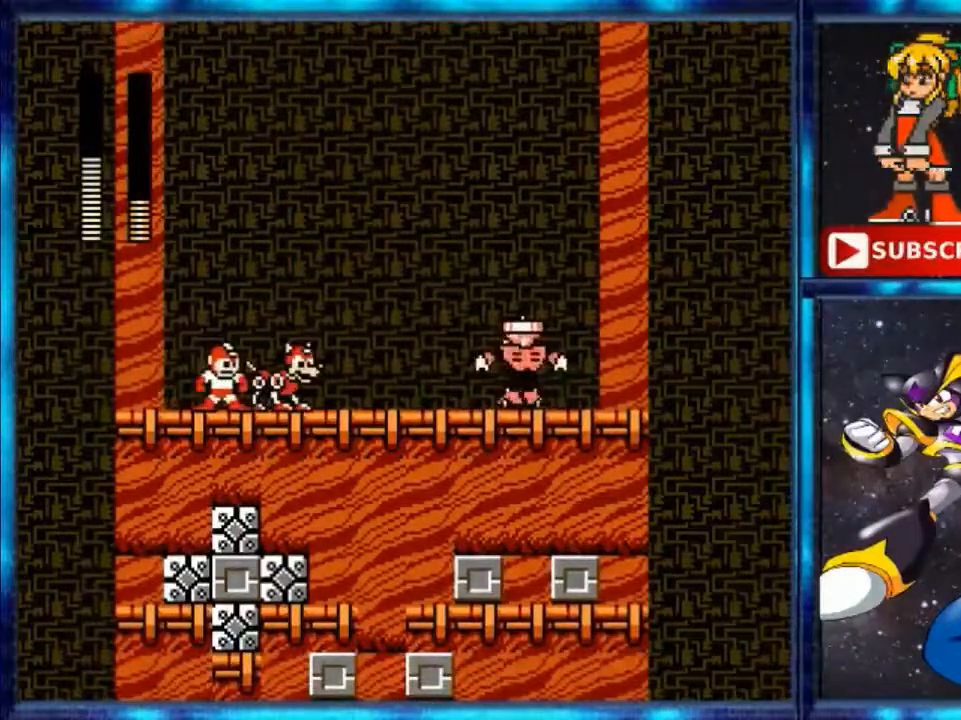
{"buttons": ["DPAD_RIGHT"], "events": [[240, "DPAD_RIGHT", "down"]]}
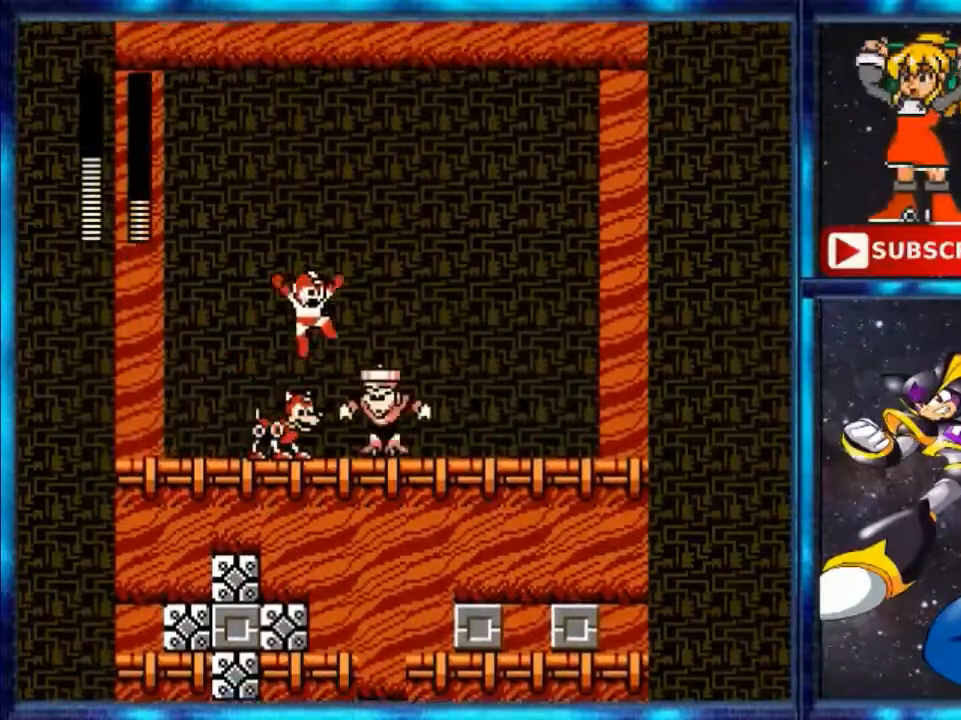
{"buttons": ["DPAD_RIGHT"], "events": [[40, "A", "down"], [400, "A", "up"]]}